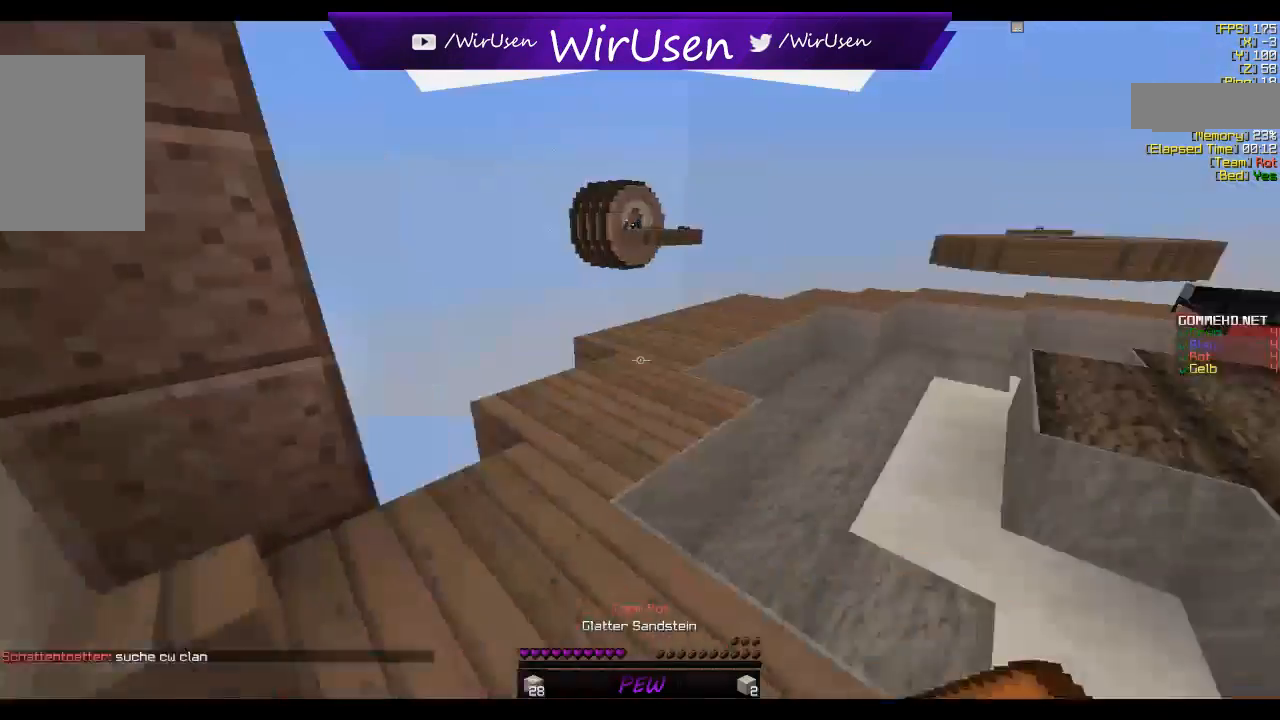
Gameplay with keyboard and mouse; each line is a JSON object with the keys and mouse buttons held at the frame after it. "events" lists presses ("down") and releases ("up") of "a", "d", "s", "w", "mouse_left" and "mouse_right" between this image and that frame as [ms after this image, input, new state], when the widget could be followed in between. "mouse_left", "mouse_right" = the "left", "right" buttons of the "mouse" list. No other keys are recorded. Fast repeated clicks can show as one long hold. Mouse movement is not recorded.
{"keys": ["w"], "mouse": [], "events": []}
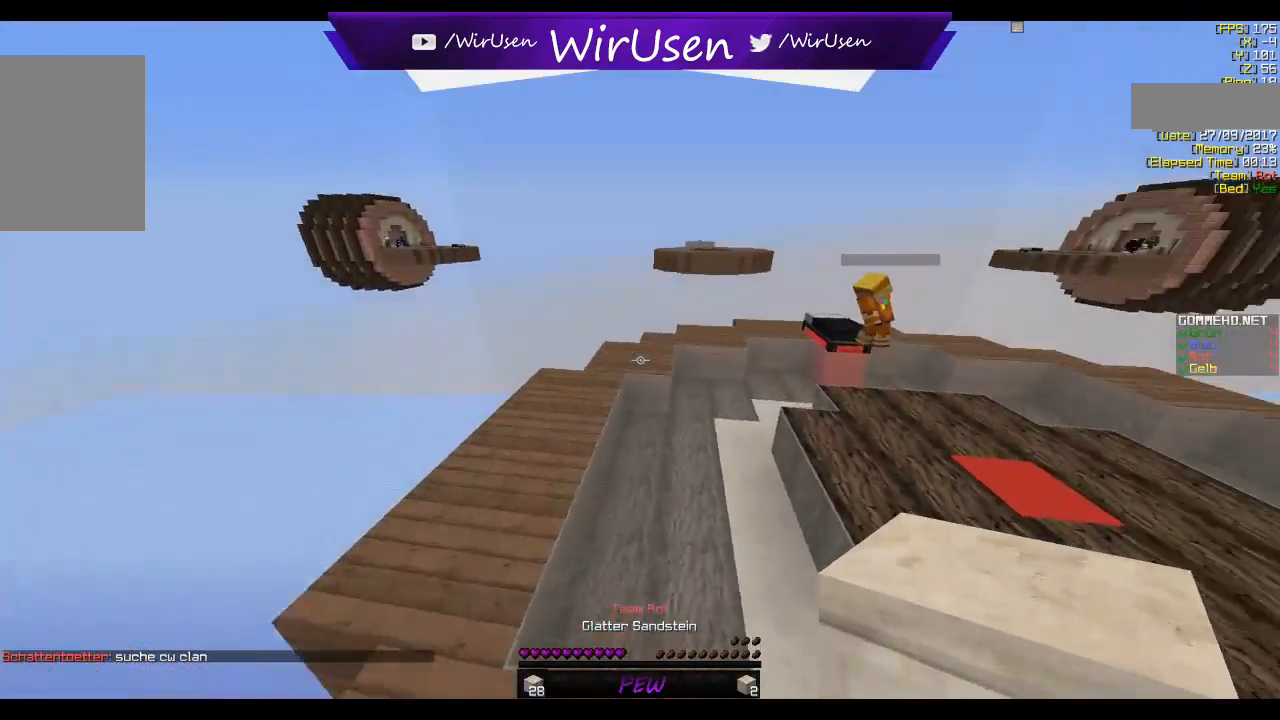
{"keys": ["w"], "mouse": [], "events": []}
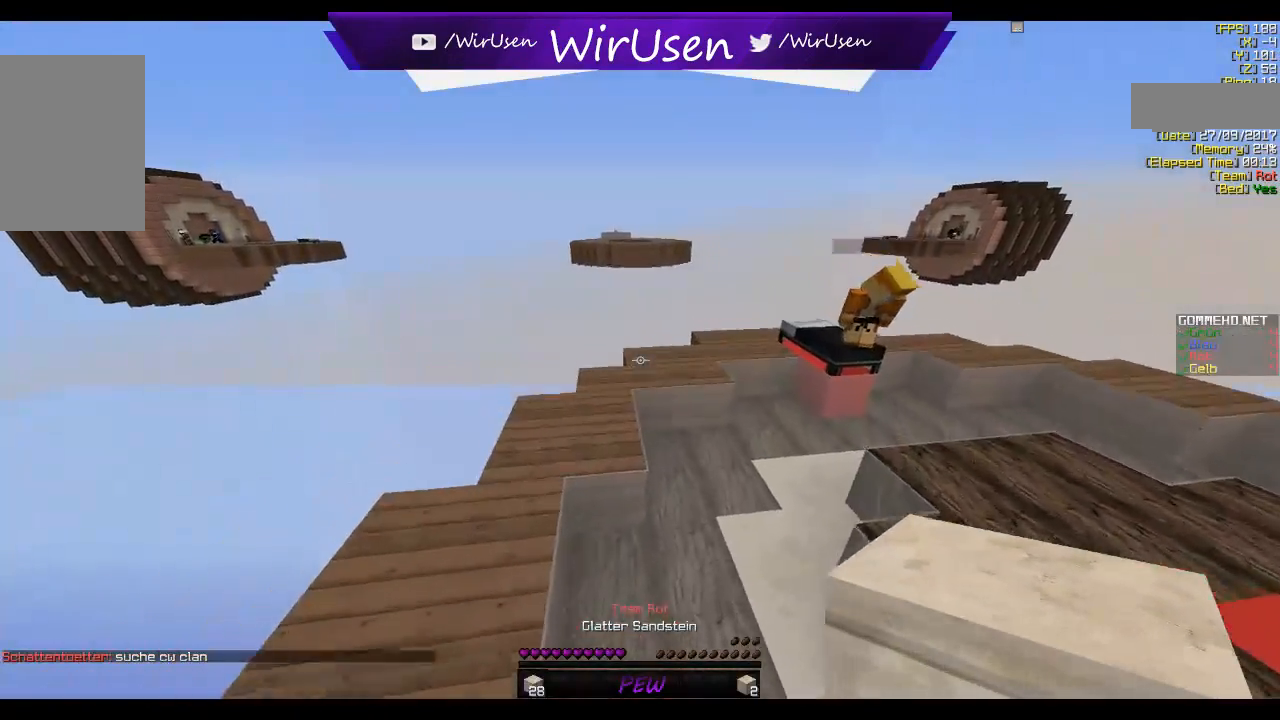
{"keys": ["w"], "mouse": ["right"], "events": [[484, "mouse_right", "down"]]}
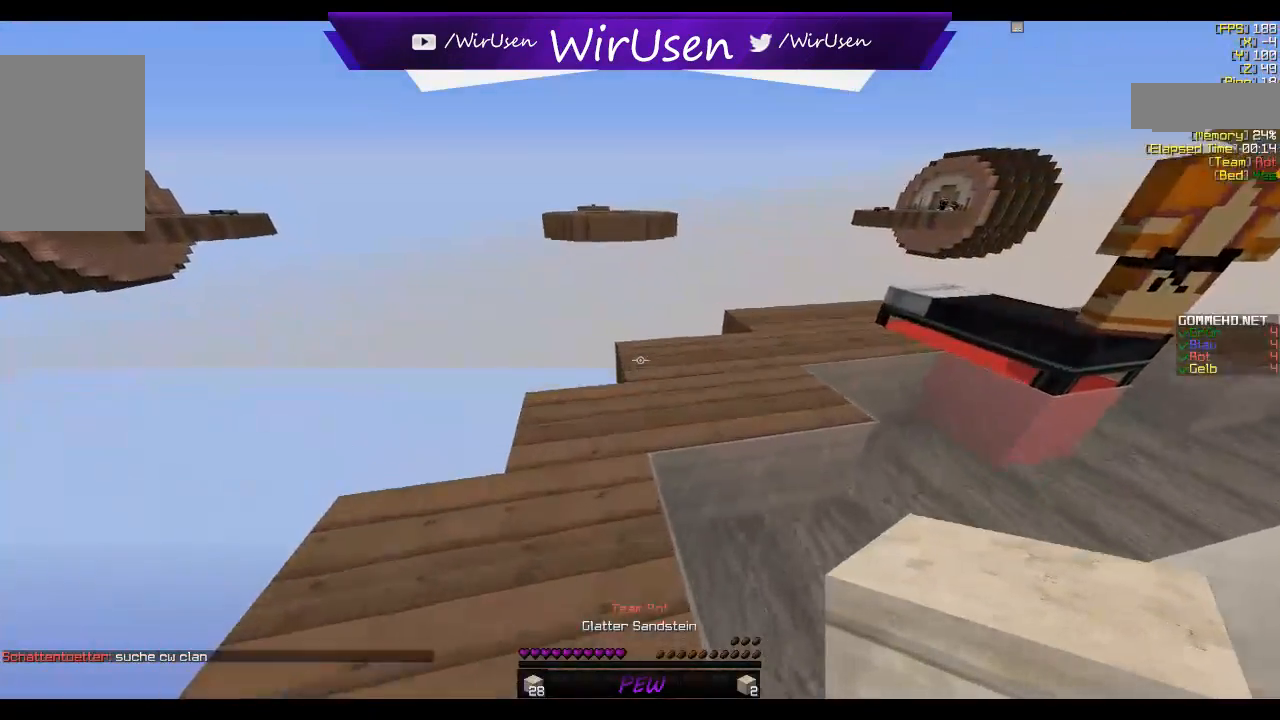
{"keys": ["a"], "mouse": [], "events": [[184, "mouse_right", "up"], [234, "a", "down"], [467, "w", "up"]]}
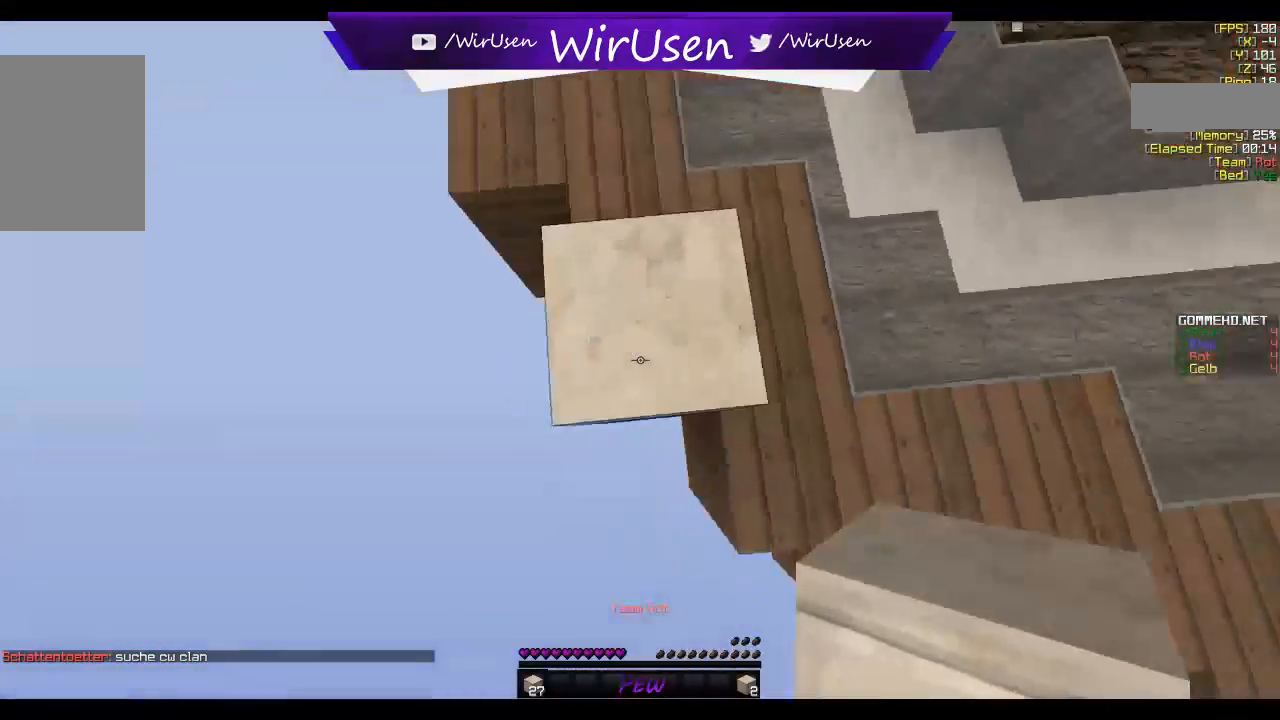
{"keys": ["a", "s"], "mouse": ["right"], "events": [[84, "s", "down"], [400, "mouse_right", "down"]]}
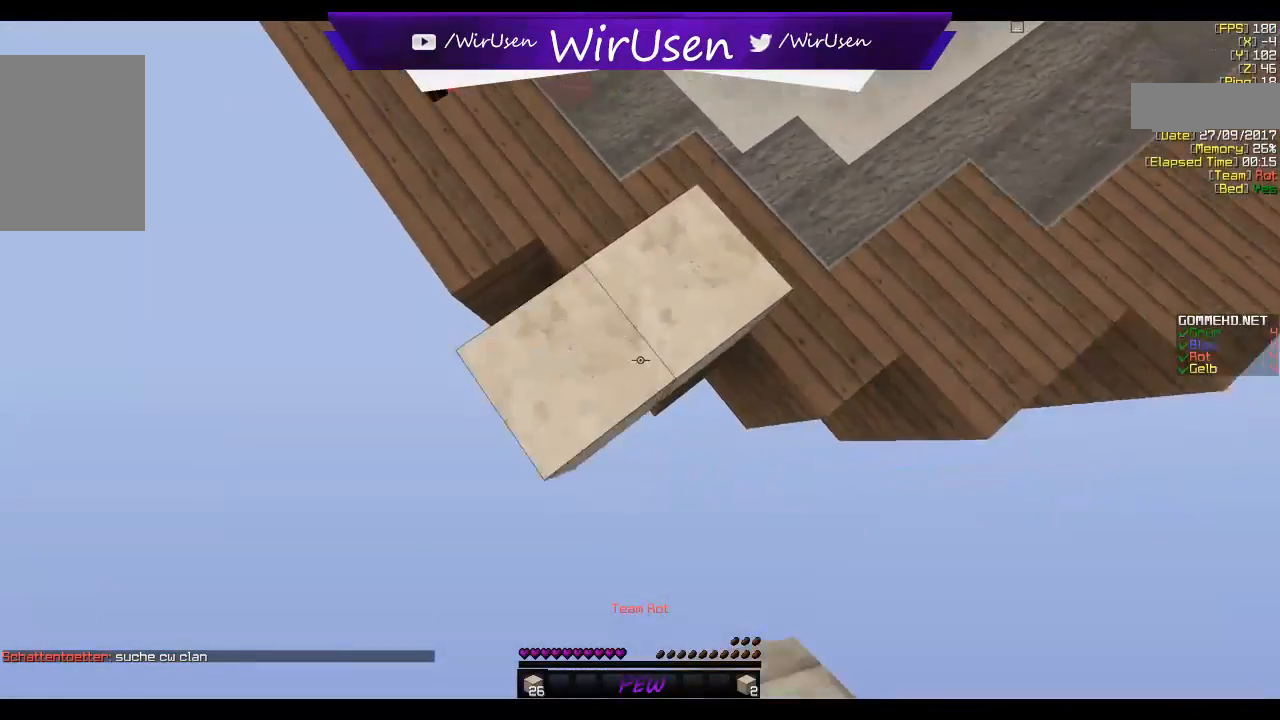
{"keys": ["a"], "mouse": [], "events": [[184, "s", "up"], [234, "mouse_right", "up"]]}
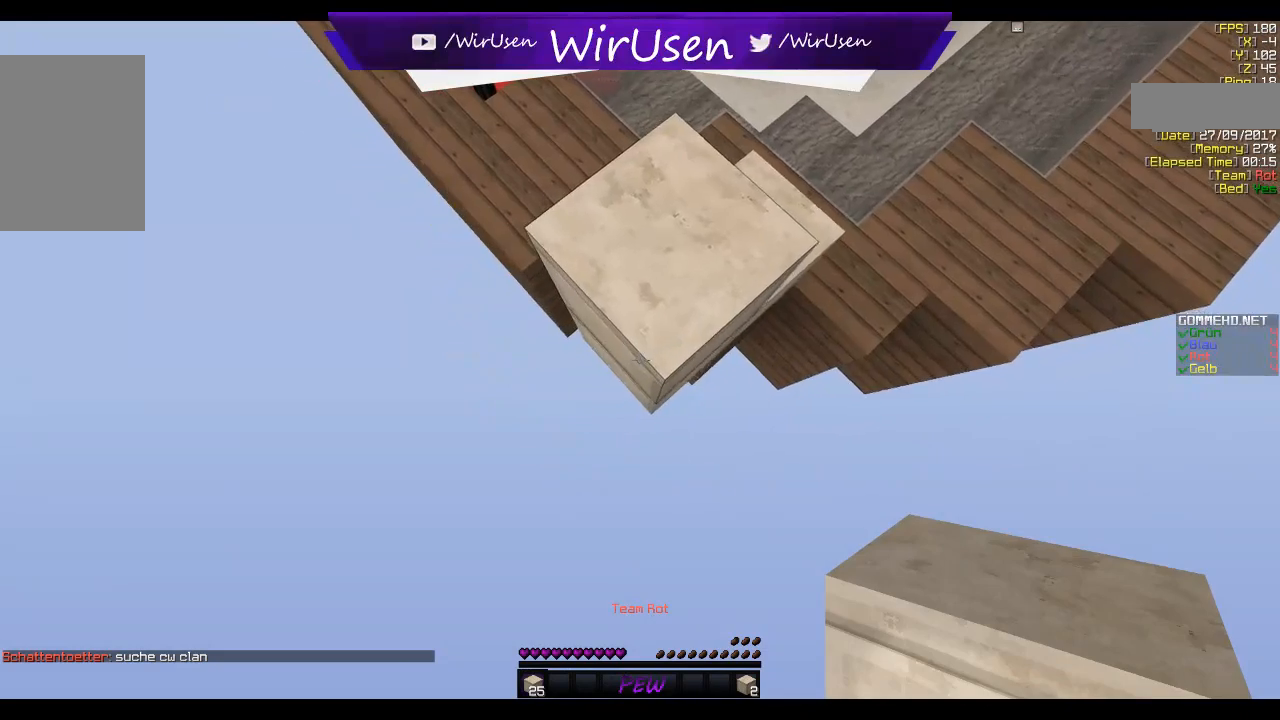
{"keys": ["a", "s"], "mouse": [], "events": [[100, "s", "down"], [134, "mouse_right", "down"], [267, "mouse_right", "up"]]}
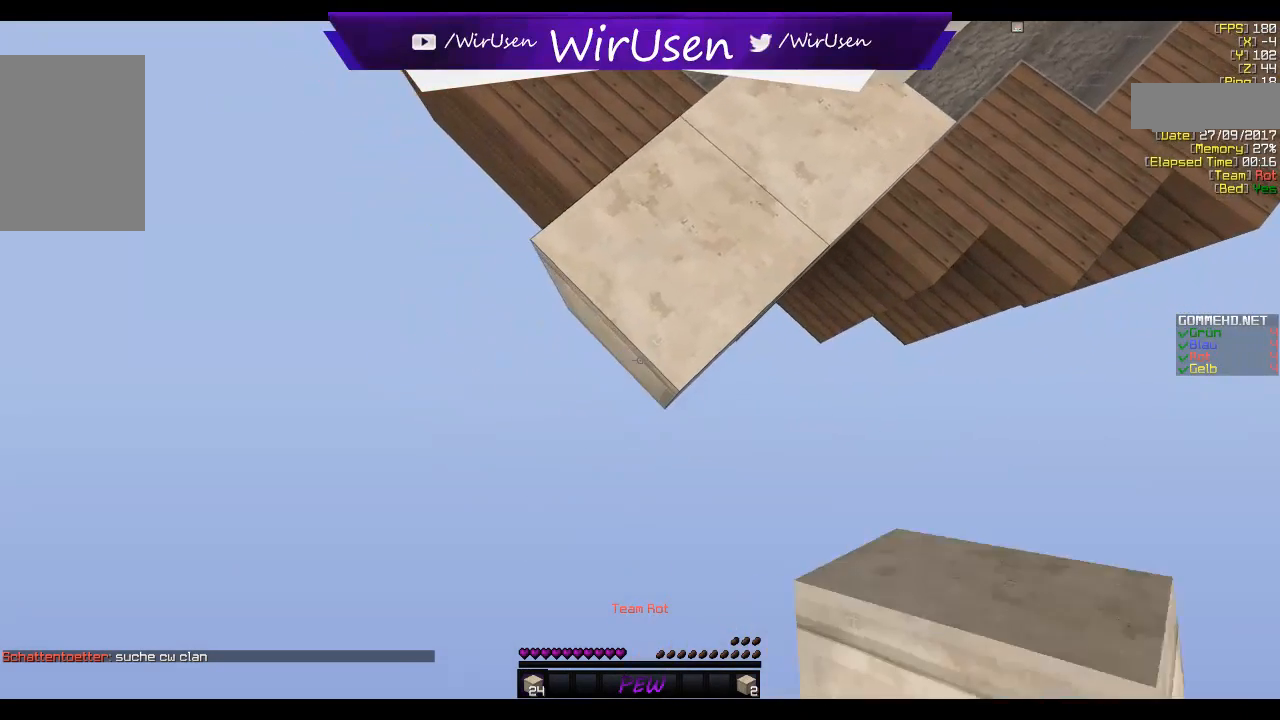
{"keys": ["a", "s"], "mouse": ["right"], "events": [[34, "mouse_right", "down"], [167, "mouse_right", "up"], [367, "mouse_right", "down"]]}
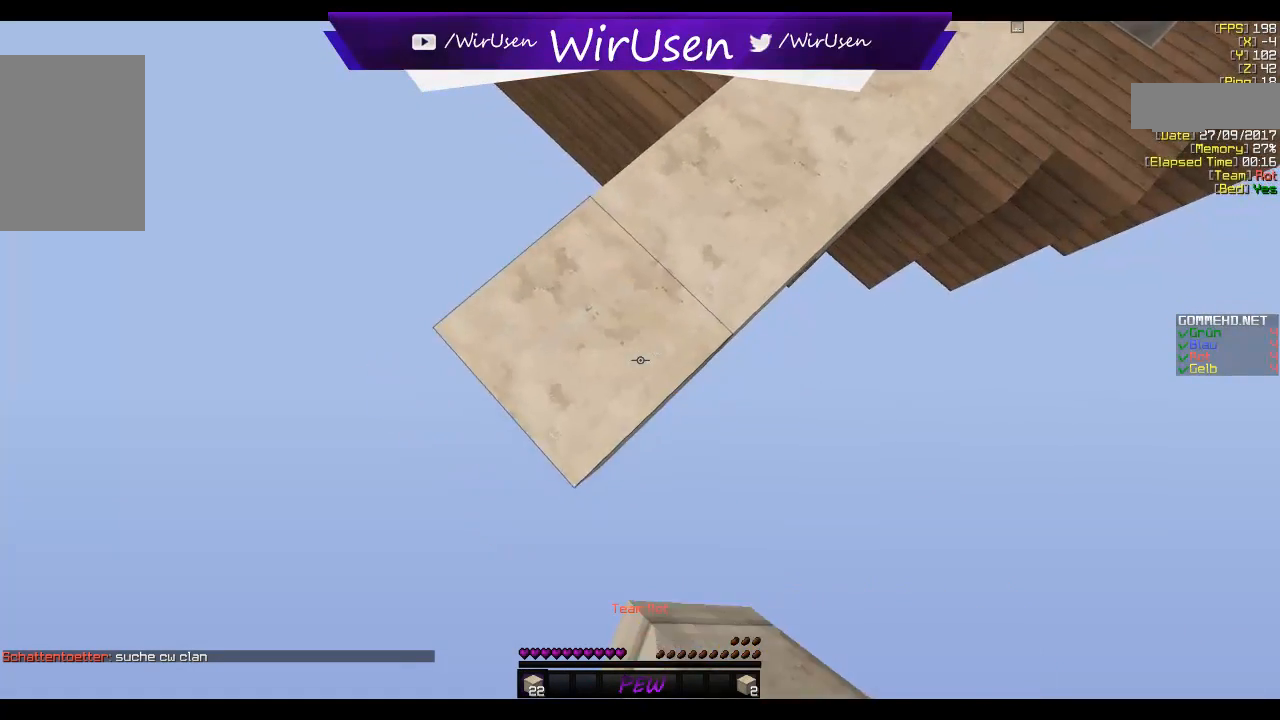
{"keys": ["a", "s"], "mouse": [], "events": [[17, "mouse_right", "up"], [200, "mouse_right", "down"], [334, "mouse_right", "up"]]}
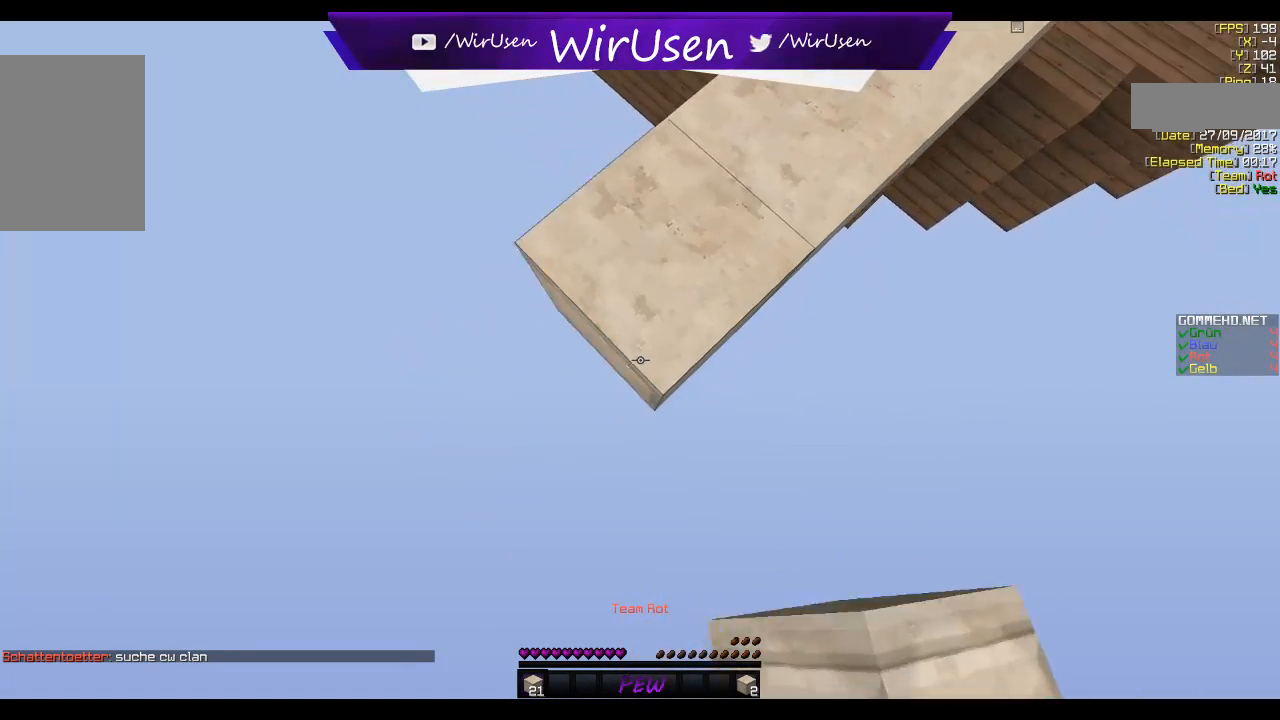
{"keys": ["a", "s"], "mouse": ["right"], "events": [[34, "mouse_right", "down"], [167, "mouse_right", "up"], [384, "mouse_right", "down"]]}
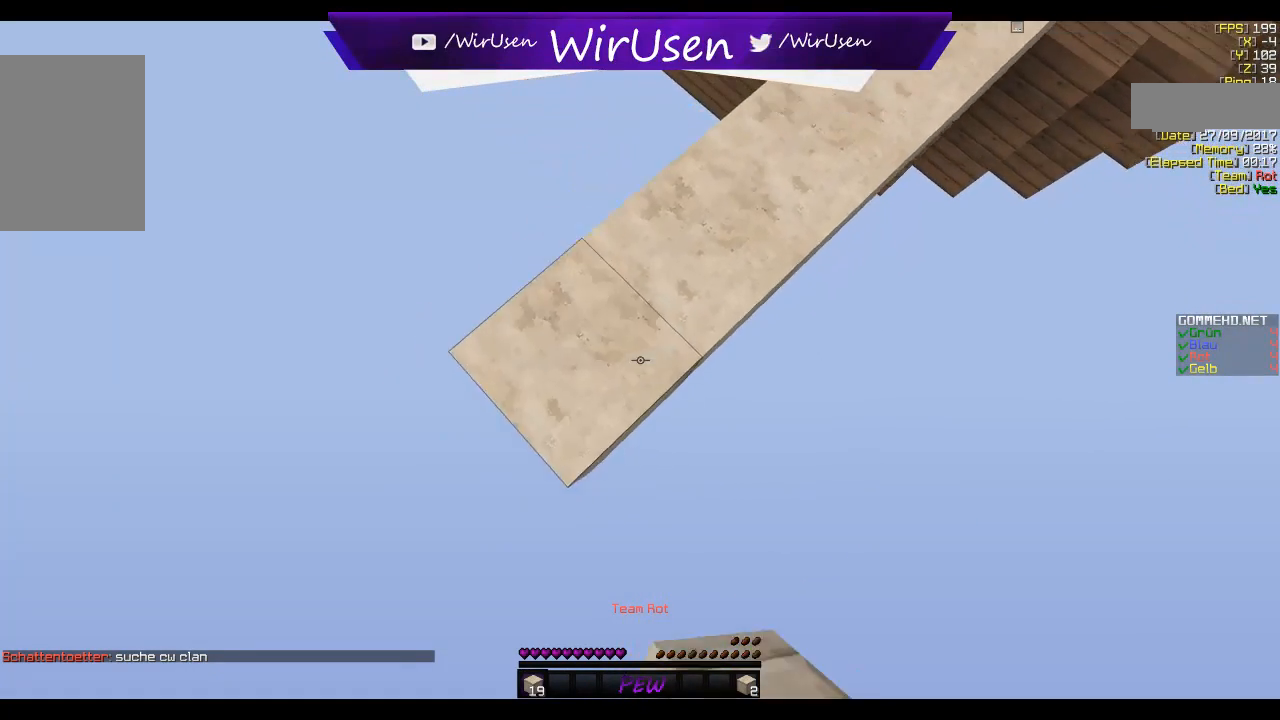
{"keys": ["a", "s"], "mouse": ["right"], "events": [[17, "mouse_right", "up"], [100, "mouse_right", "down"], [284, "mouse_right", "up"], [300, "mouse_right", "down"], [417, "mouse_right", "up"], [484, "mouse_right", "down"]]}
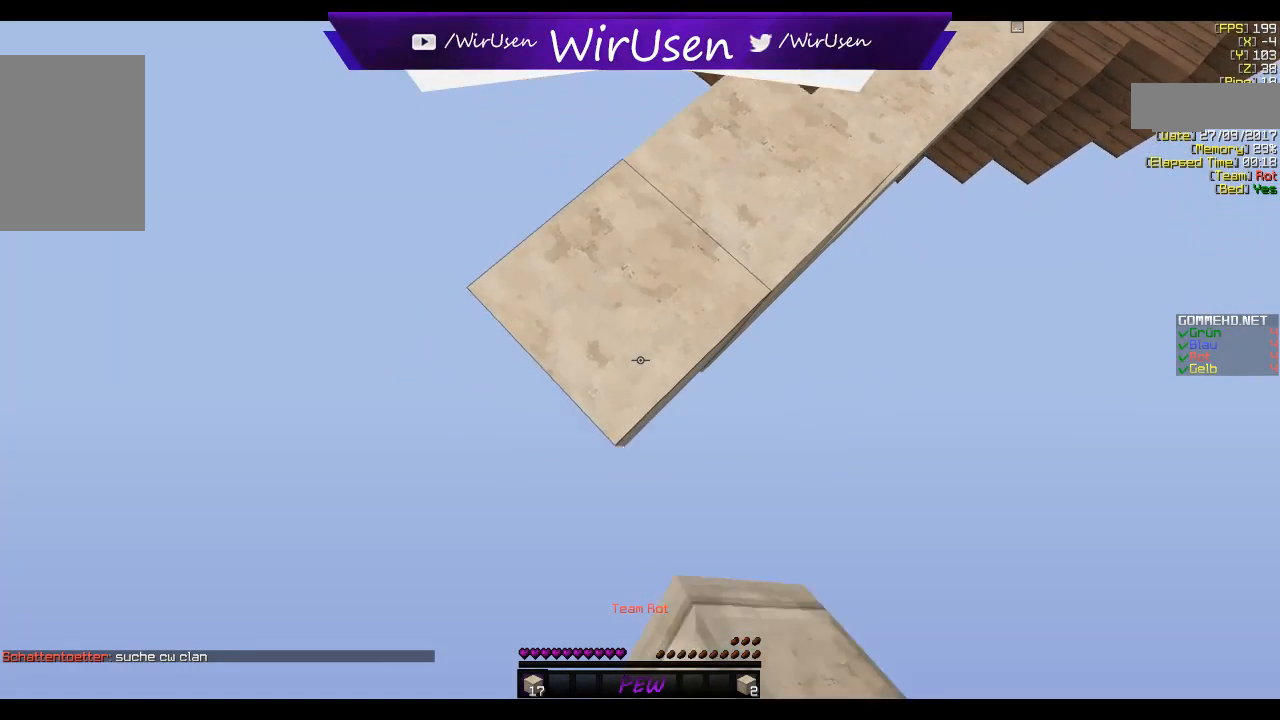
{"keys": ["a", "s"], "mouse": [], "events": [[134, "mouse_right", "up"], [200, "mouse_right", "down"], [317, "mouse_right", "up"]]}
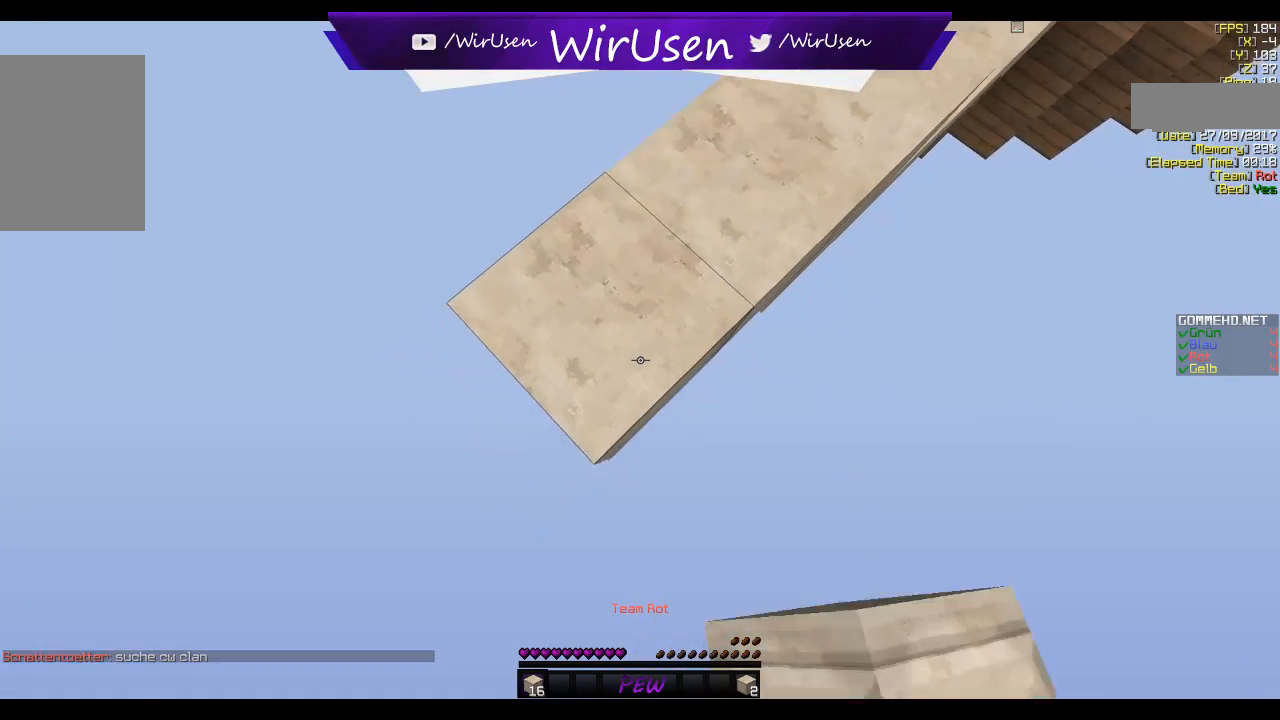
{"keys": ["a", "s"], "mouse": [], "events": [[384, "mouse_right", "down"], [484, "mouse_right", "up"]]}
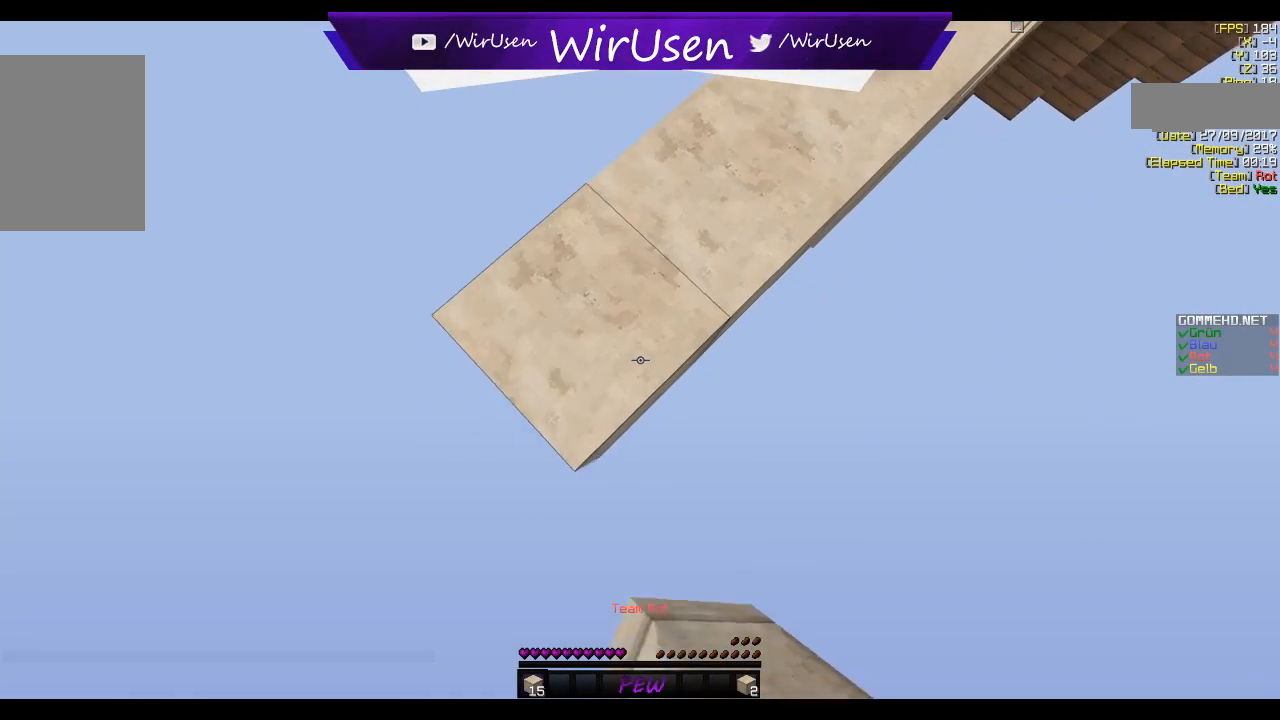
{"keys": ["a", "s"], "mouse": ["right"], "events": [[200, "mouse_right", "down"], [300, "mouse_right", "up"], [500, "mouse_right", "down"]]}
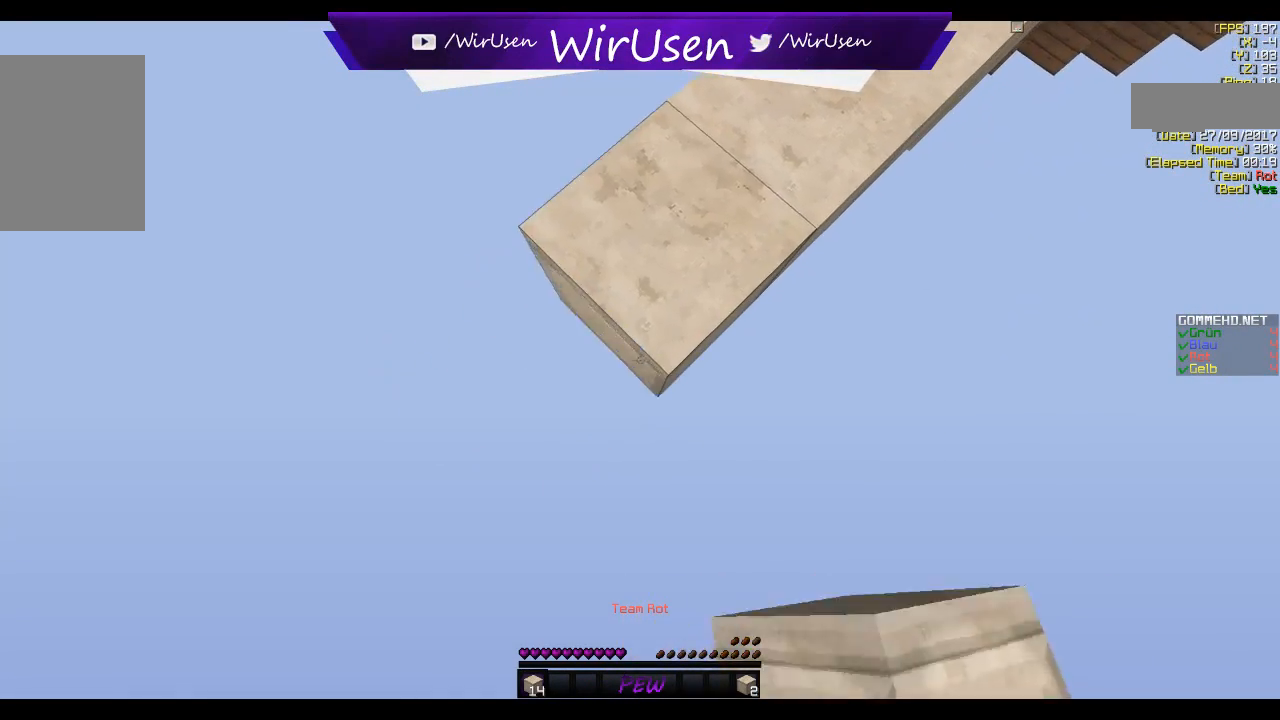
{"keys": ["a", "s"], "mouse": [], "events": [[134, "mouse_right", "up"], [334, "mouse_right", "down"], [434, "mouse_right", "up"]]}
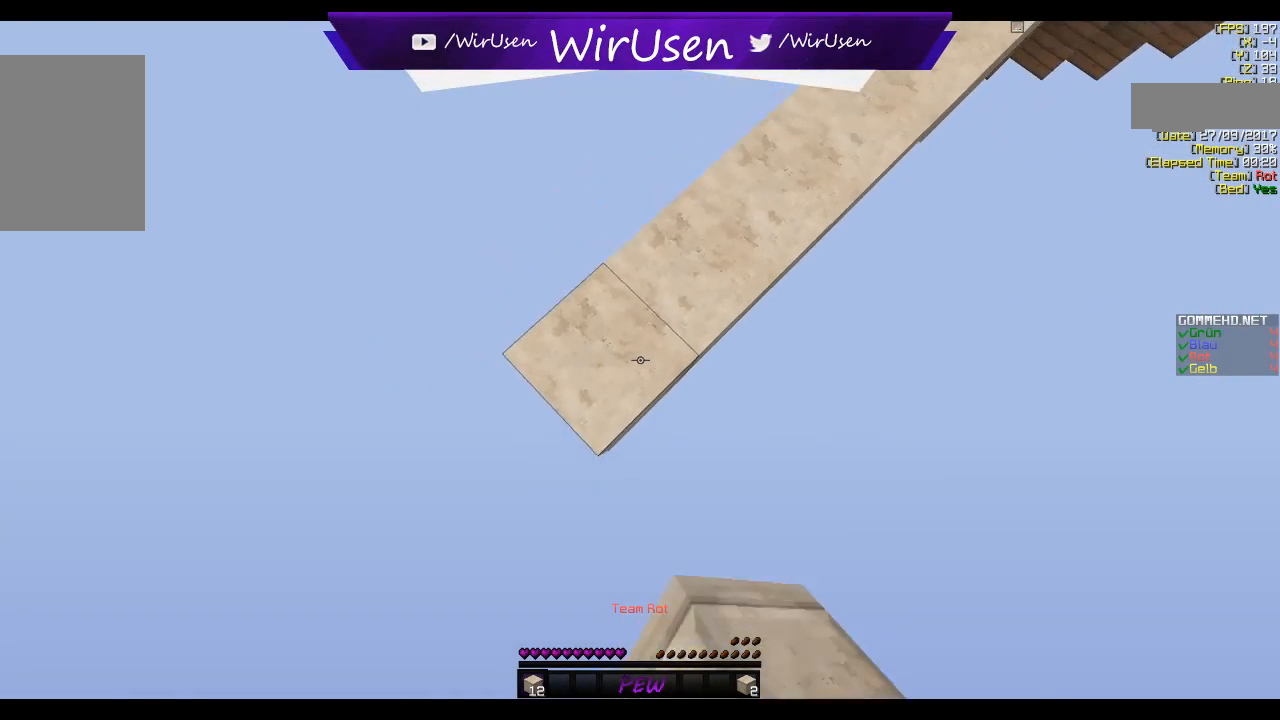
{"keys": ["a", "s"], "mouse": [], "events": [[34, "mouse_right", "down"], [150, "mouse_right", "up"], [300, "mouse_right", "down"], [450, "mouse_right", "up"]]}
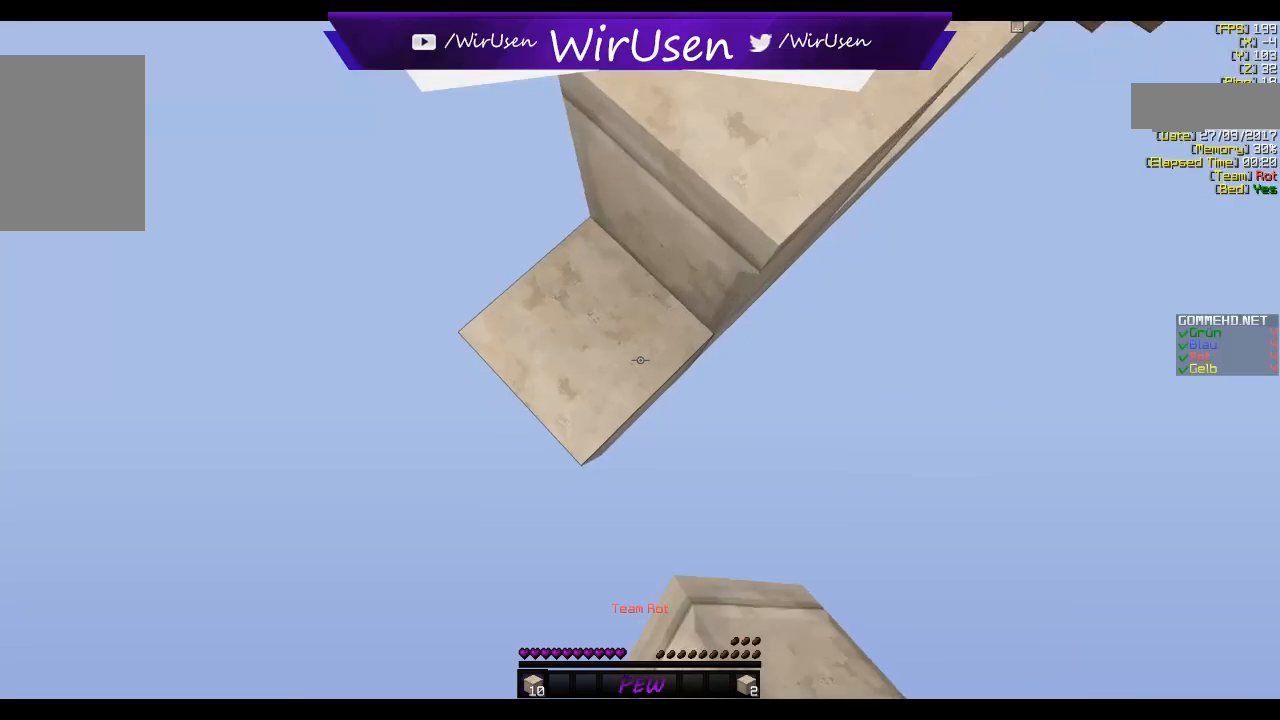
{"keys": ["a", "s"], "mouse": [], "events": [[150, "mouse_right", "down"], [267, "mouse_right", "up"]]}